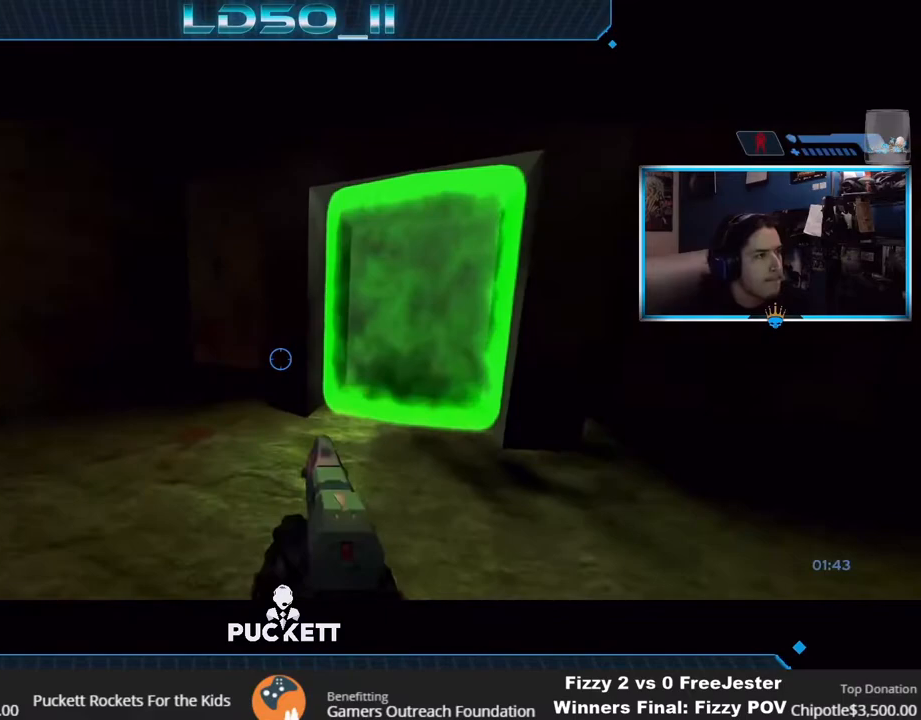
Gameplay with a controller (Xbox layout); each line is a JSON object with the inputs held at the frame after it. "events" lists button and stick changes between this image and that frame as [ms after this image, input, new state], when the widget could be followed in between.
{"buttons": [], "left_stick": "right", "right_stick": "up-left", "events": [[33, "left_stick", "center"], [133, "right_stick", "up-left"], [217, "left_stick", "right"], [400, "left_stick", "center"], [450, "left_stick", "right"]]}
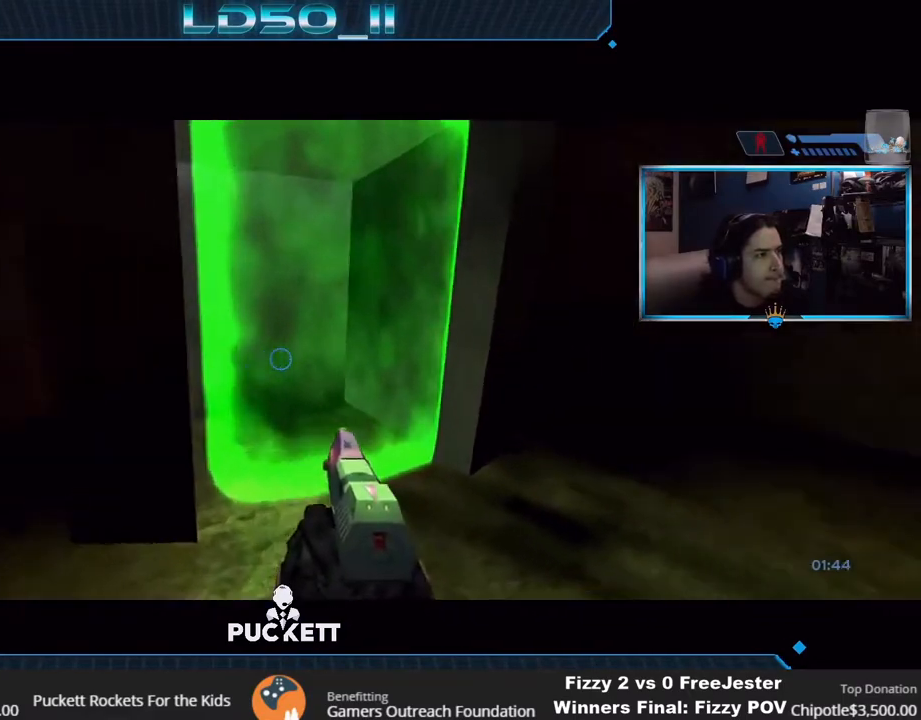
{"buttons": [], "left_stick": "right", "right_stick": "center", "events": [[267, "left_stick", "up-right"], [317, "right_stick", "center"], [383, "left_stick", "right"]]}
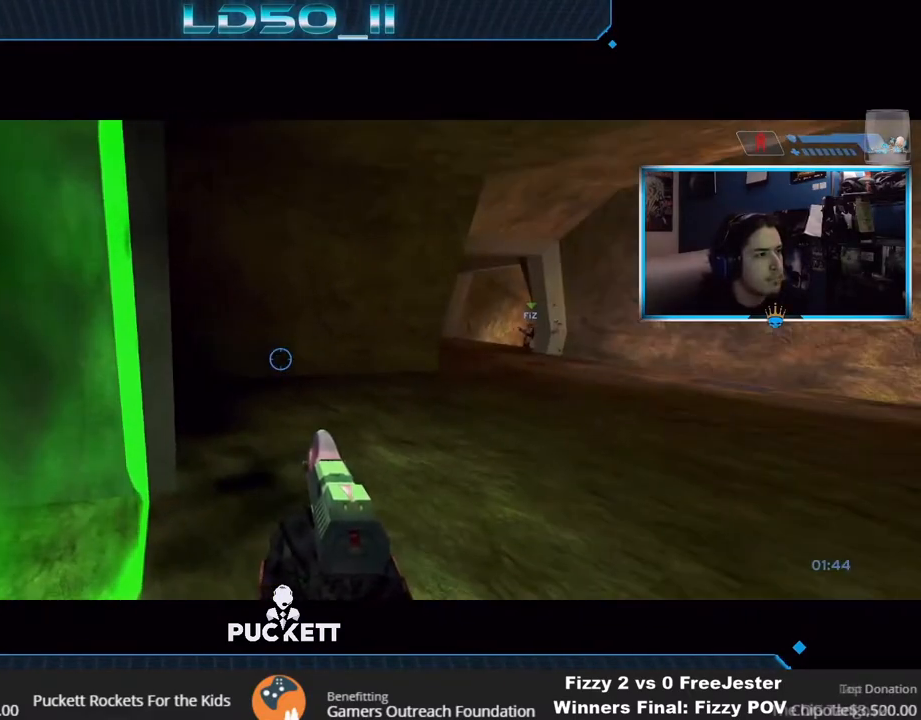
{"buttons": [], "left_stick": "center", "right_stick": "center", "events": [[33, "left_stick", "center"], [167, "right_stick", "down"], [267, "right_stick", "center"], [383, "left_stick", "right"], [467, "left_stick", "center"]]}
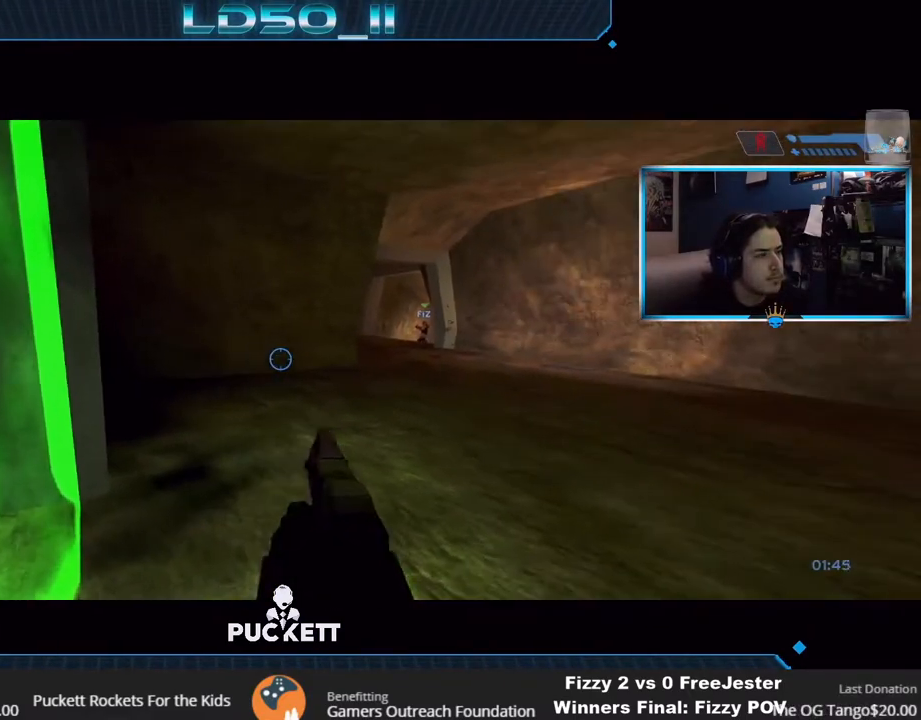
{"buttons": [], "left_stick": "center", "right_stick": "center", "events": [[200, "left_stick", "right"], [333, "left_stick", "center"]]}
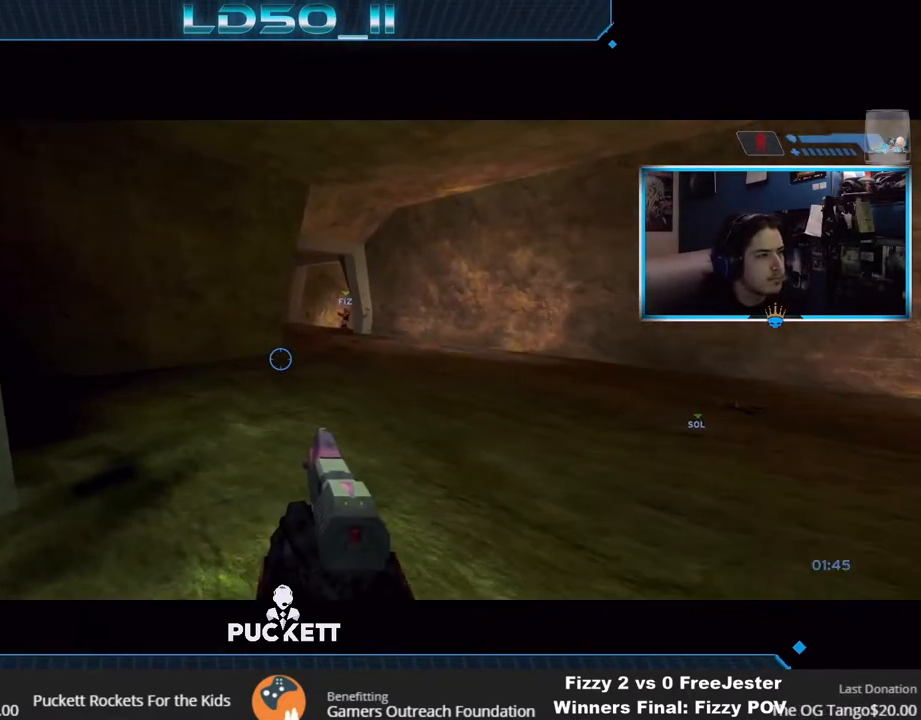
{"buttons": [], "left_stick": "center", "right_stick": "center", "events": [[367, "right_stick", "down"], [450, "right_stick", "center"]]}
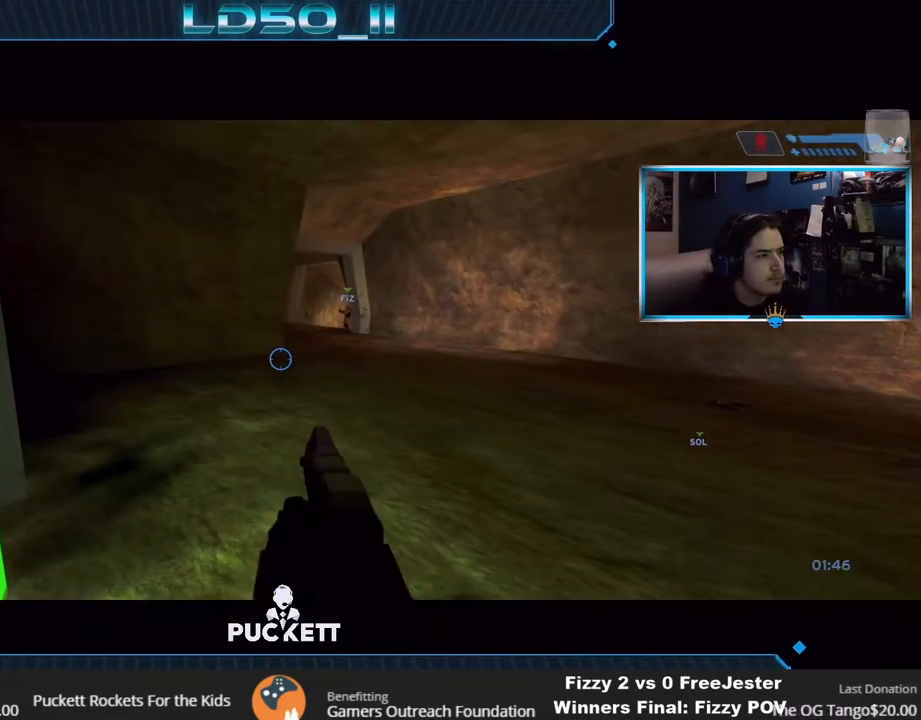
{"buttons": [], "left_stick": "center", "right_stick": "center", "events": []}
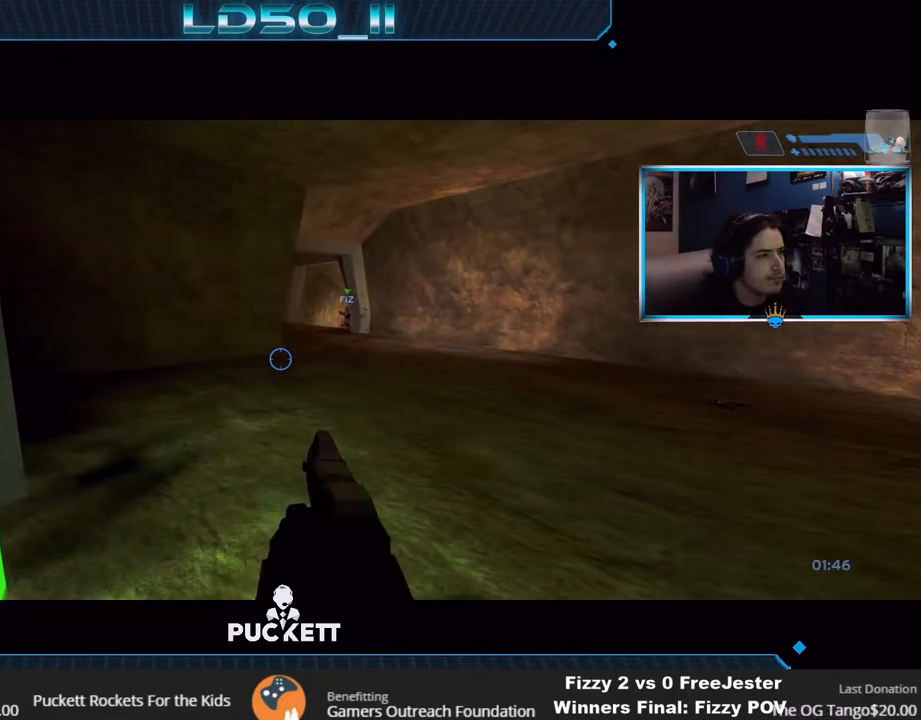
{"buttons": [], "left_stick": "left", "right_stick": "center", "events": [[417, "left_stick", "left"]]}
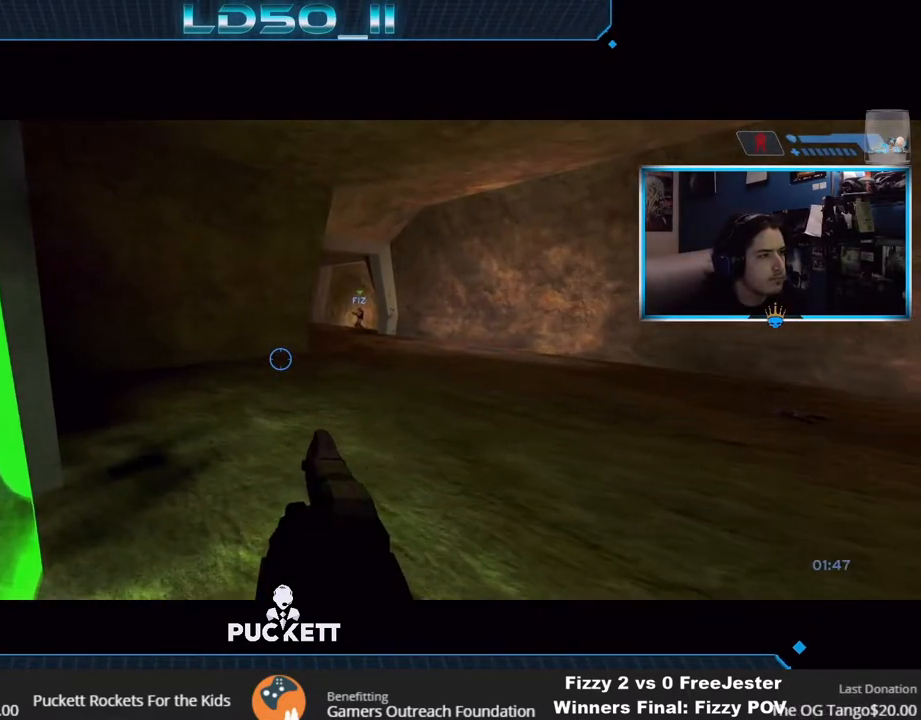
{"buttons": [], "left_stick": "center", "right_stick": "center", "events": [[17, "left_stick", "center"]]}
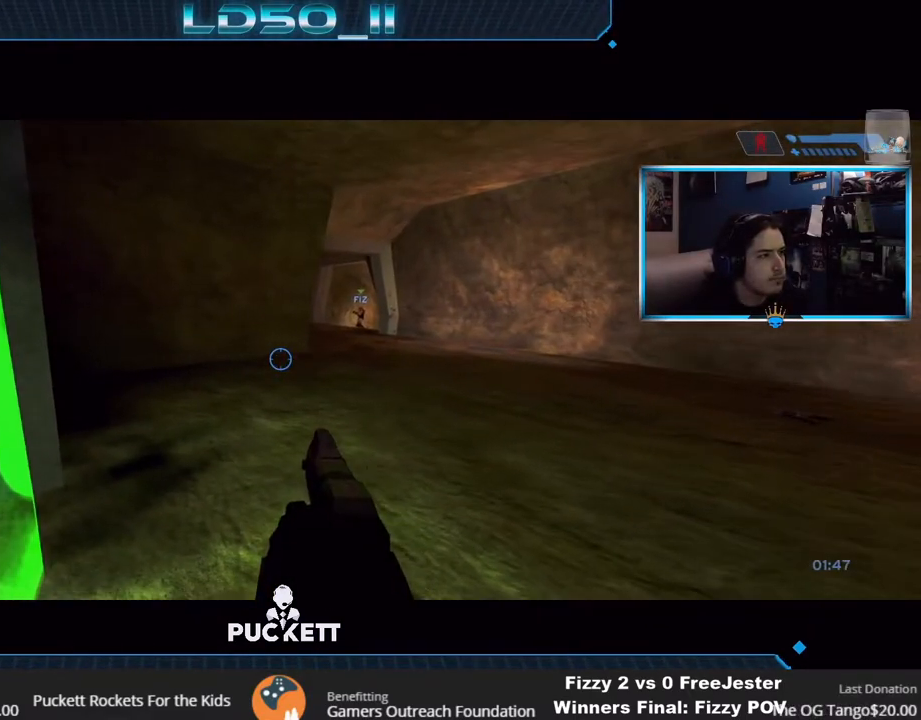
{"buttons": [], "left_stick": "center", "right_stick": "center", "events": []}
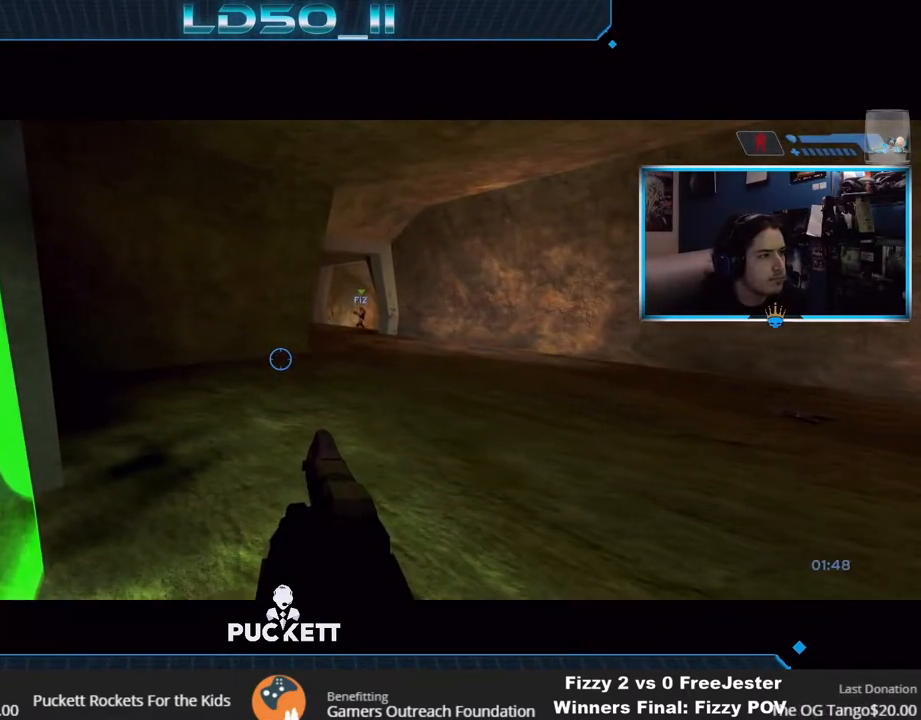
{"buttons": [], "left_stick": "up", "right_stick": "center", "events": [[433, "left_stick", "up"]]}
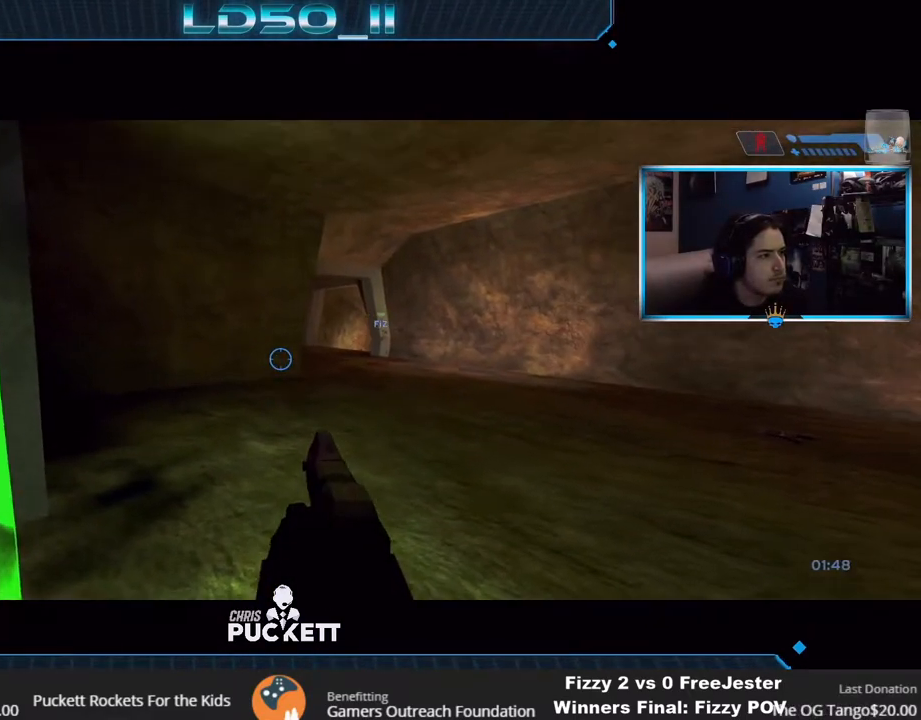
{"buttons": [], "left_stick": "up", "right_stick": "down-right", "events": [[33, "left_stick", "center"], [233, "right_stick", "down-right"], [333, "left_stick", "up"]]}
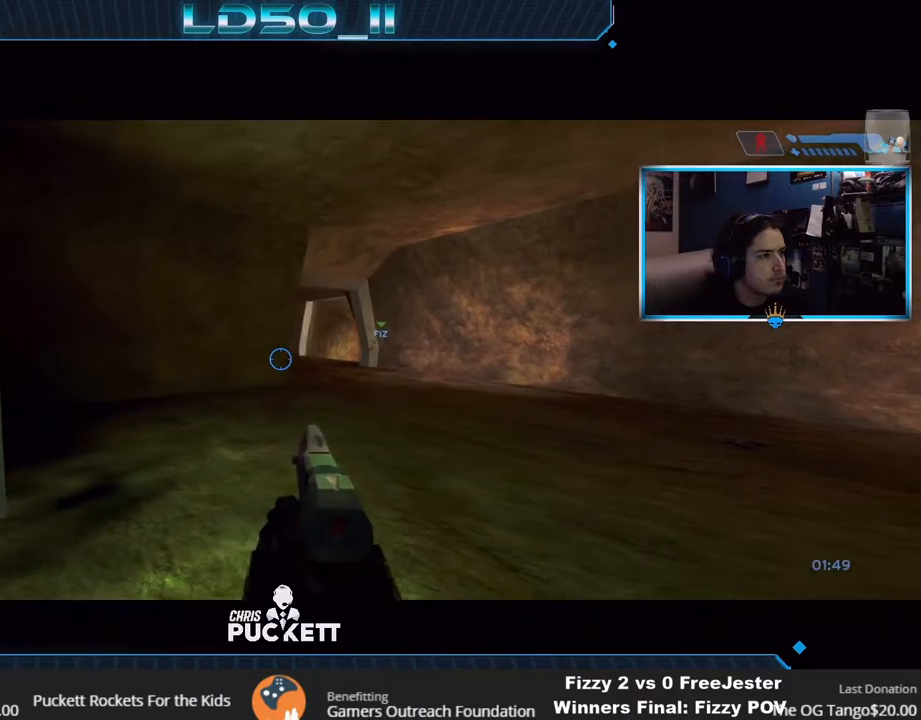
{"buttons": [], "left_stick": "center", "right_stick": "right", "events": [[283, "left_stick", "center"], [433, "right_stick", "right"]]}
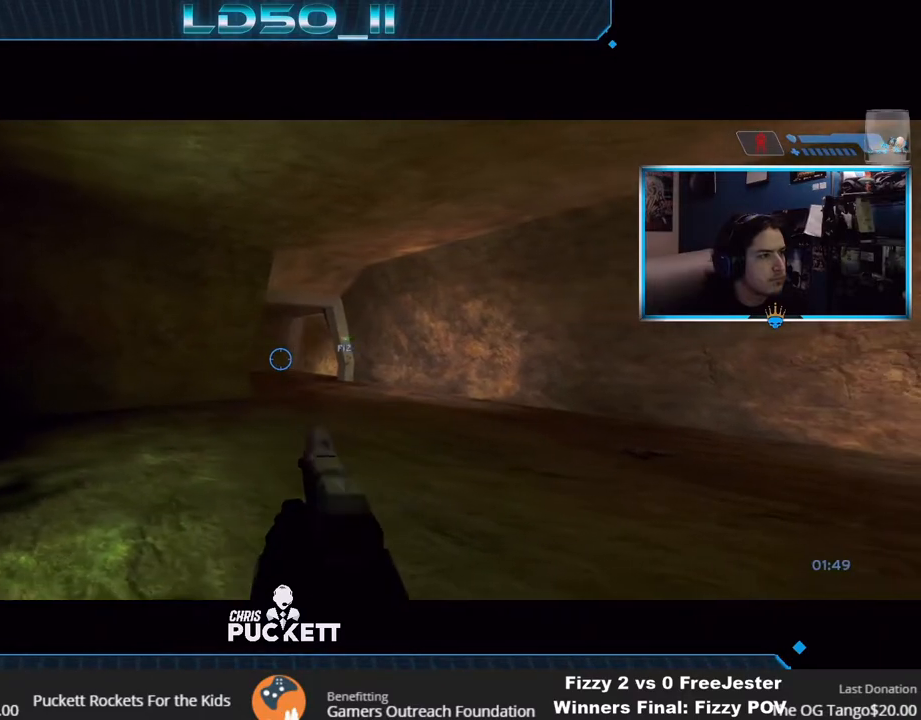
{"buttons": [], "left_stick": "left", "right_stick": "right", "events": [[50, "right_stick", "center"], [217, "left_stick", "left"], [250, "right_stick", "up-right"], [450, "right_stick", "right"]]}
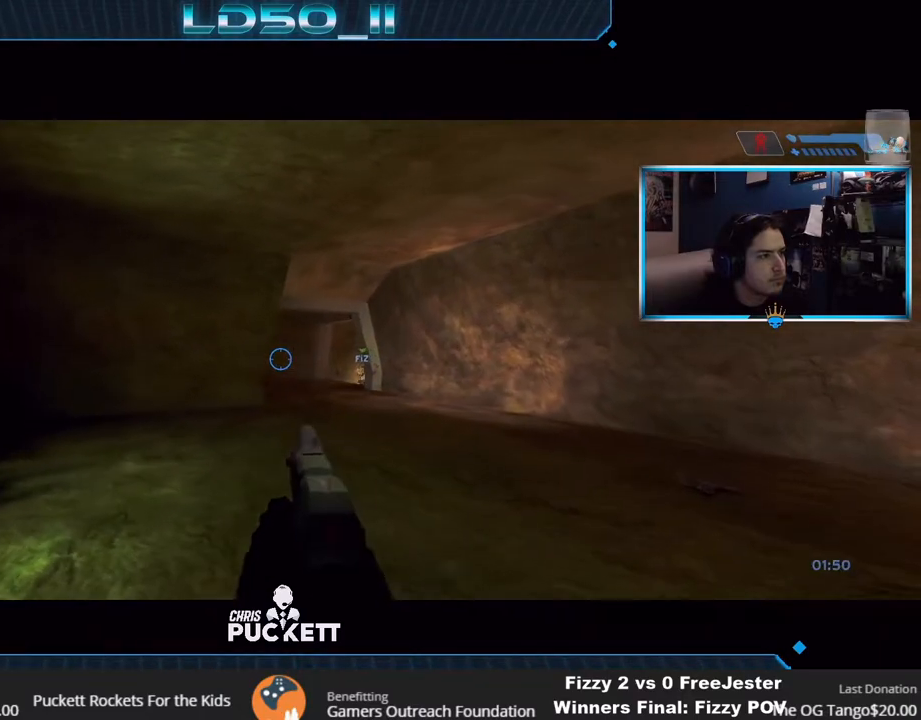
{"buttons": ["L2"], "left_stick": "left", "right_stick": "center", "events": [[467, "right_stick", "center"], [483, "L2", "down"]]}
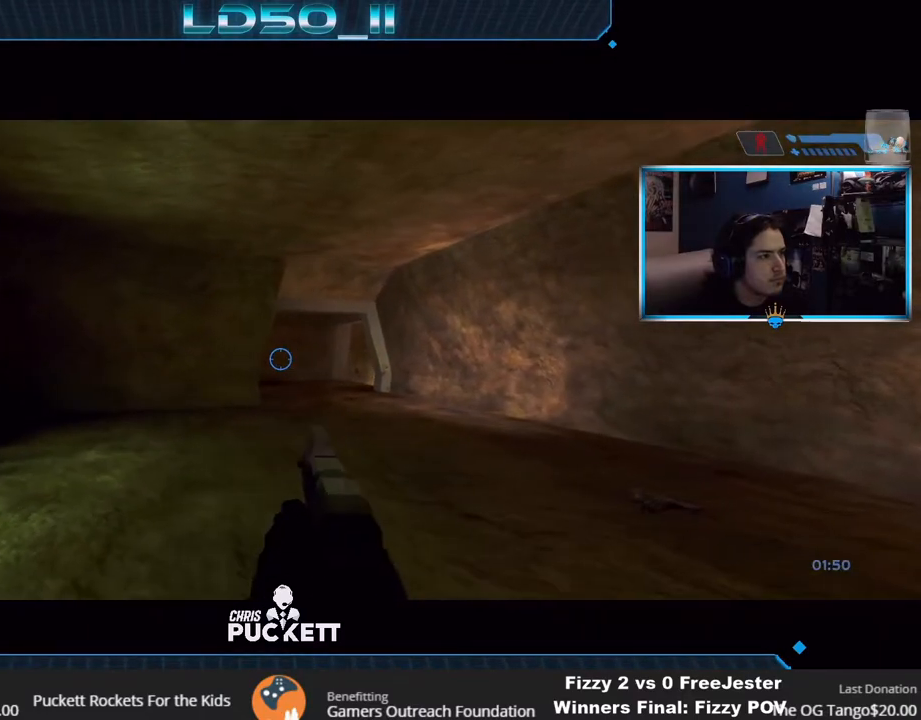
{"buttons": [], "left_stick": "center", "right_stick": "left", "events": [[33, "left_stick", "center"], [100, "right_stick", "up"], [183, "L2", "up"], [183, "right_stick", "left"], [300, "left_stick", "down"], [400, "left_stick", "center"]]}
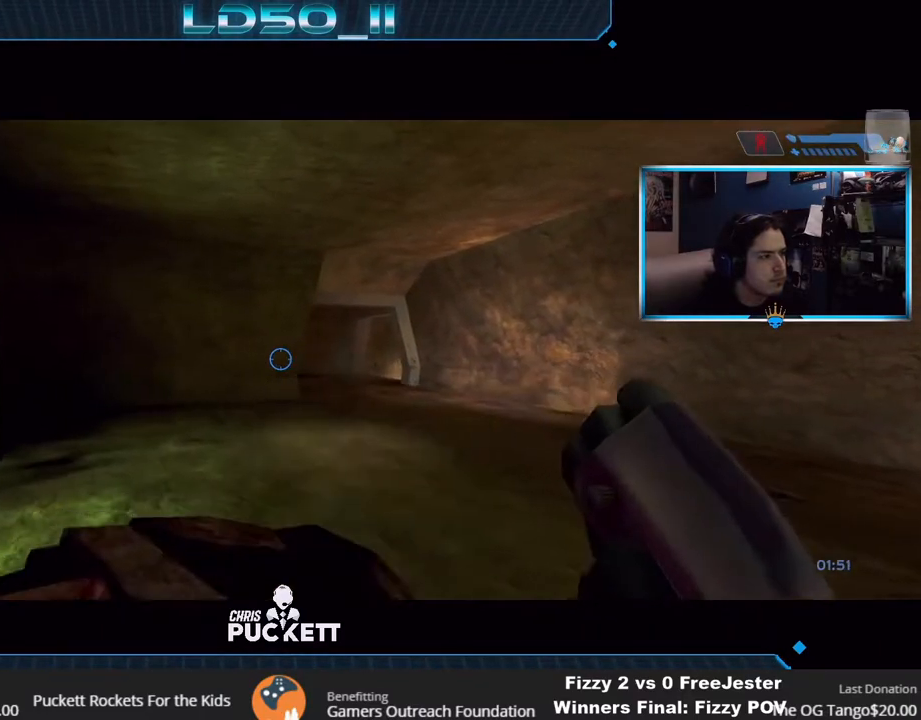
{"buttons": [], "left_stick": "center", "right_stick": "up-left", "events": [[200, "left_stick", "right"], [250, "left_stick", "center"], [317, "right_stick", "up-left"], [433, "left_stick", "right"], [483, "left_stick", "center"]]}
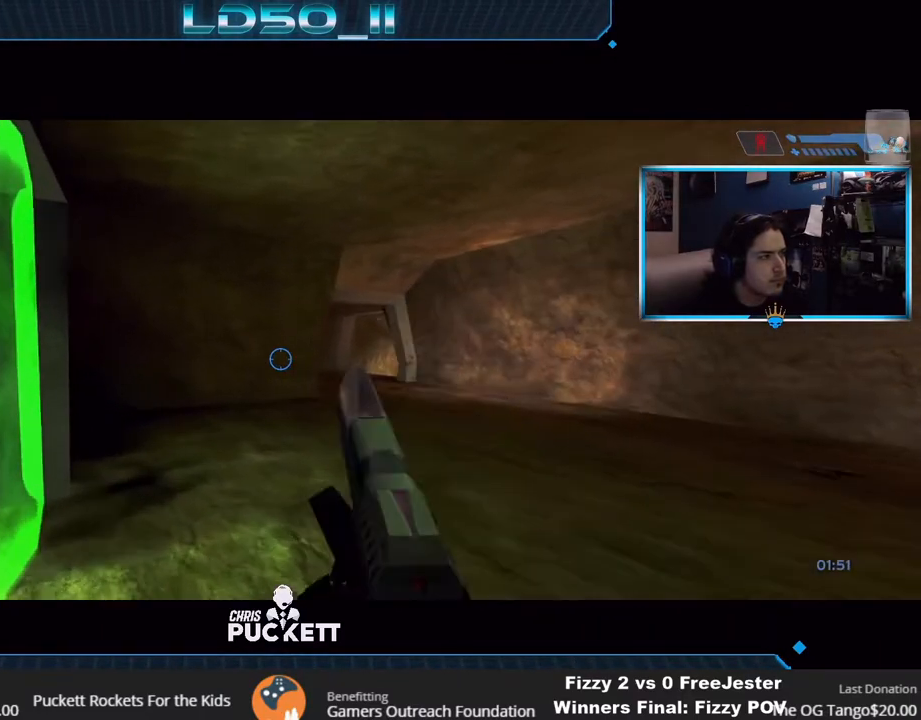
{"buttons": [], "left_stick": "center", "right_stick": "center", "events": [[200, "right_stick", "center"], [383, "right_stick", "up-left"], [500, "right_stick", "center"]]}
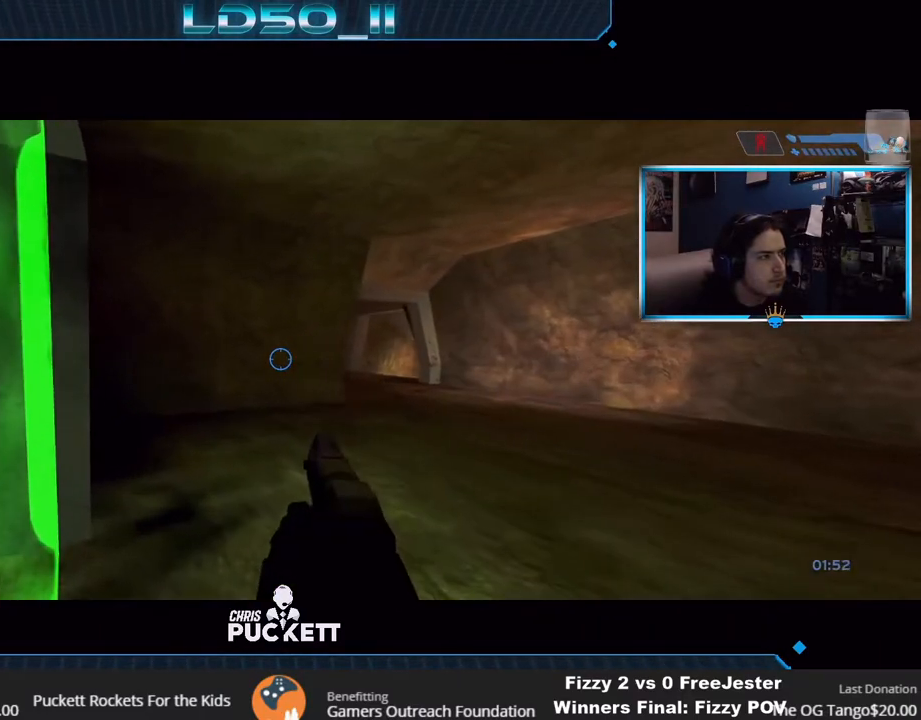
{"buttons": [], "left_stick": "center", "right_stick": "center", "events": [[217, "right_stick", "left"], [333, "right_stick", "center"]]}
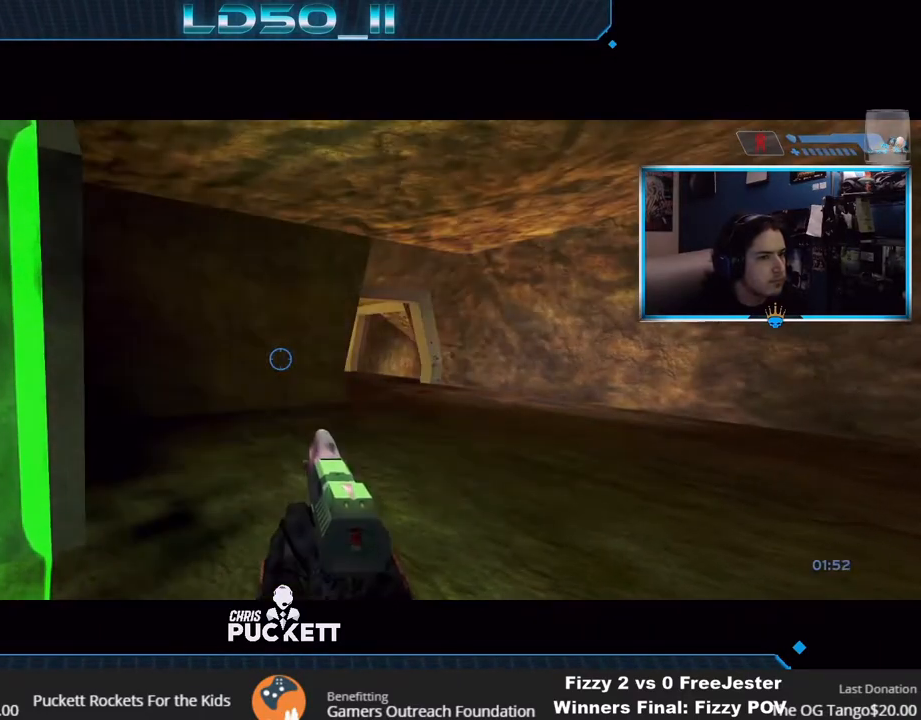
{"buttons": [], "left_stick": "center", "right_stick": "center", "events": [[200, "left_stick", "down"], [200, "right_stick", "down"], [283, "left_stick", "center"], [300, "right_stick", "center"]]}
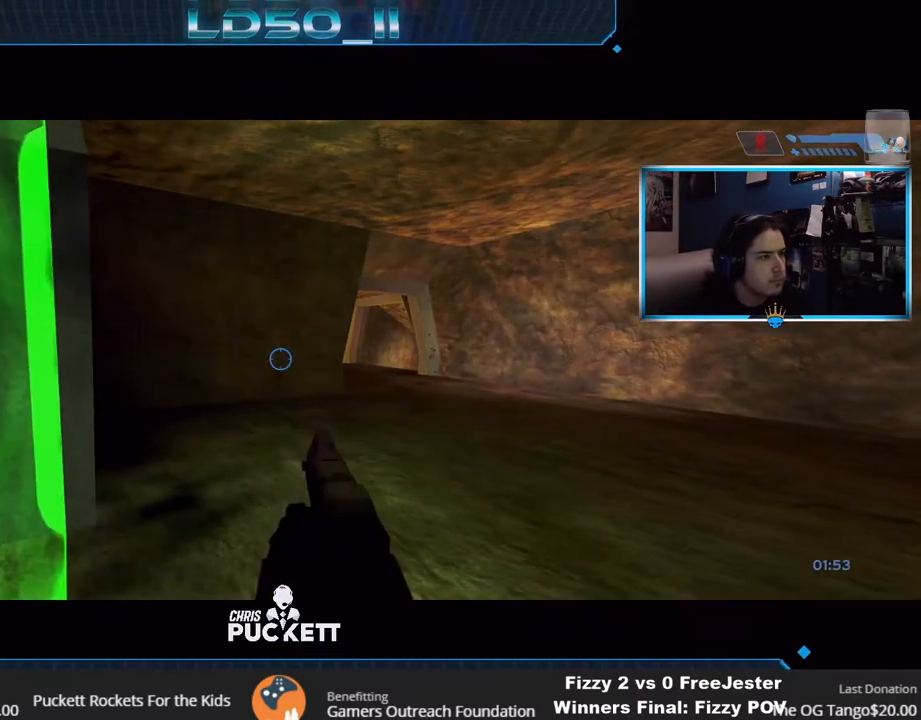
{"buttons": [], "left_stick": "center", "right_stick": "center", "events": []}
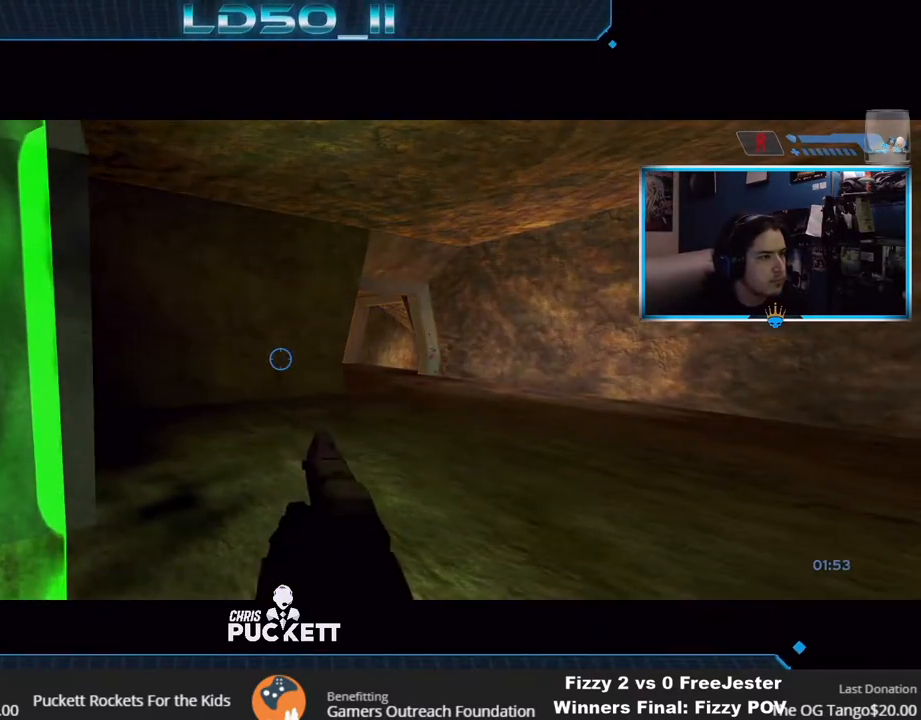
{"buttons": [], "left_stick": "center", "right_stick": "center", "events": []}
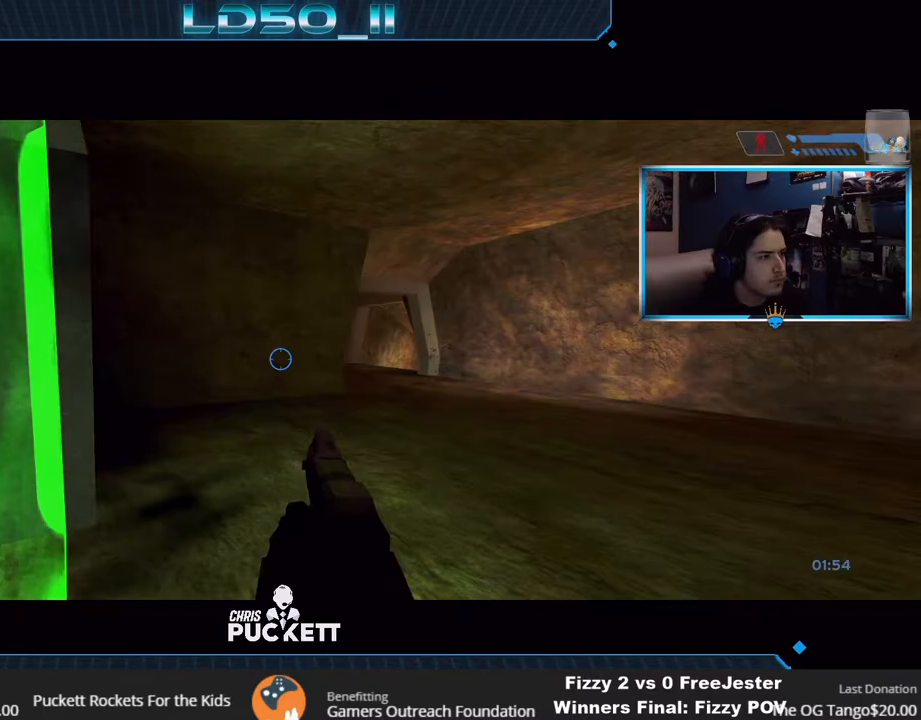
{"buttons": [], "left_stick": "center", "right_stick": "center", "events": [[200, "left_stick", "down"], [300, "left_stick", "center"]]}
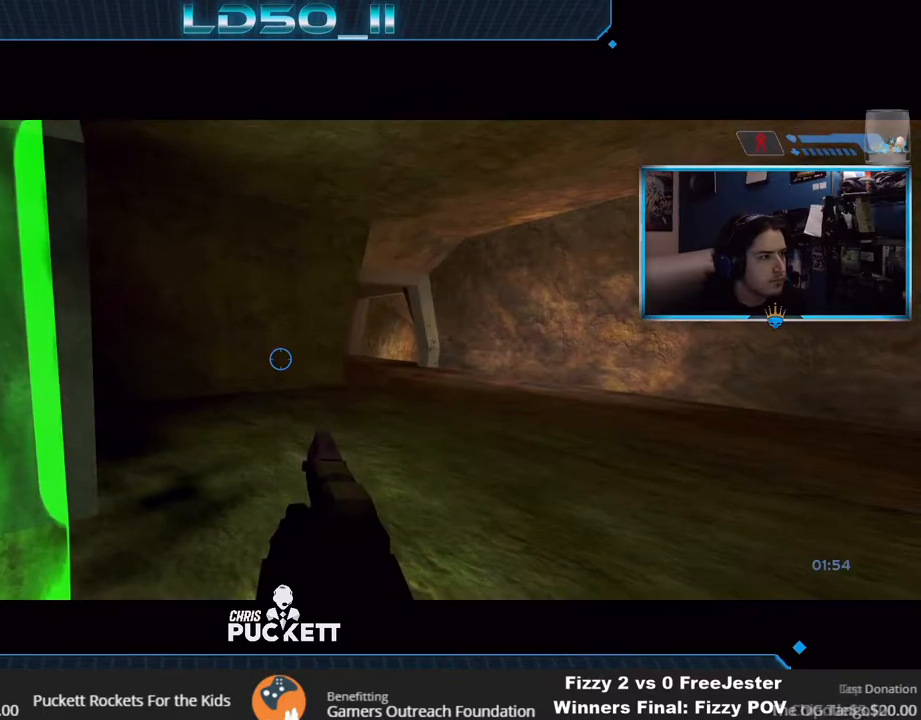
{"buttons": [], "left_stick": "right", "right_stick": "center", "events": [[483, "left_stick", "right"]]}
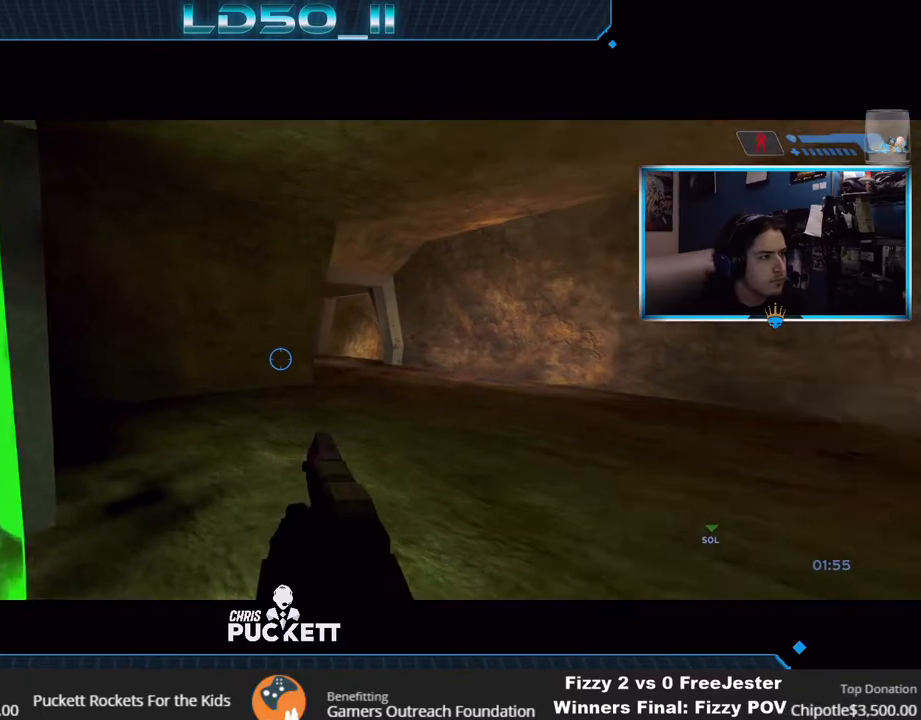
{"buttons": ["R2"], "left_stick": "center", "right_stick": "right", "events": [[33, "right_stick", "up-right"], [117, "R2", "down"], [133, "left_stick", "center"], [250, "R2", "up"], [250, "left_stick", "left"], [317, "right_stick", "right"], [333, "R2", "down"], [350, "left_stick", "center"]]}
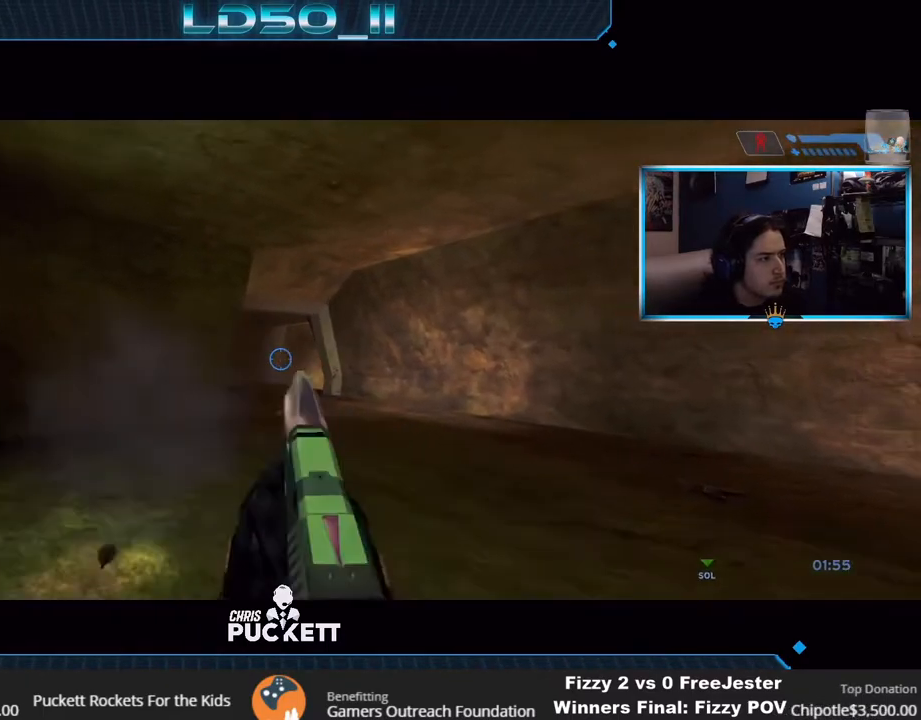
{"buttons": ["R2"], "left_stick": "down-left", "right_stick": "right", "events": [[17, "left_stick", "down"], [33, "R2", "up"], [117, "R2", "down"], [183, "left_stick", "center"], [200, "A", "down"], [333, "A", "up"], [333, "left_stick", "down-left"], [367, "R2", "up"], [467, "R2", "down"]]}
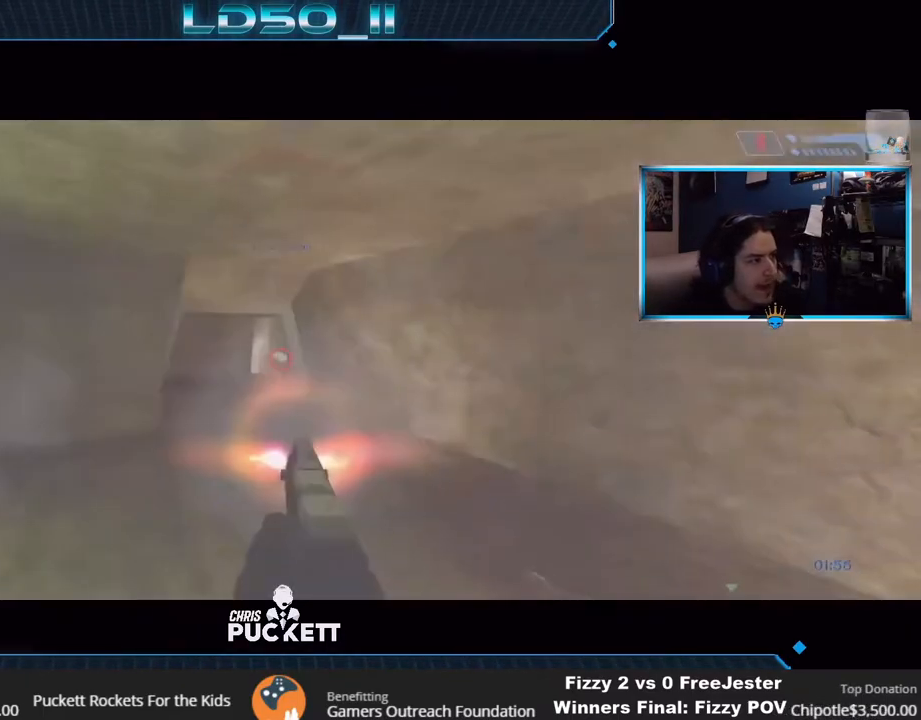
{"buttons": ["R2"], "left_stick": "left", "right_stick": "right", "events": [[150, "R2", "up"], [217, "R2", "down"], [233, "left_stick", "left"], [350, "R2", "up"], [350, "left_stick", "up"], [383, "R2", "down"], [483, "left_stick", "left"]]}
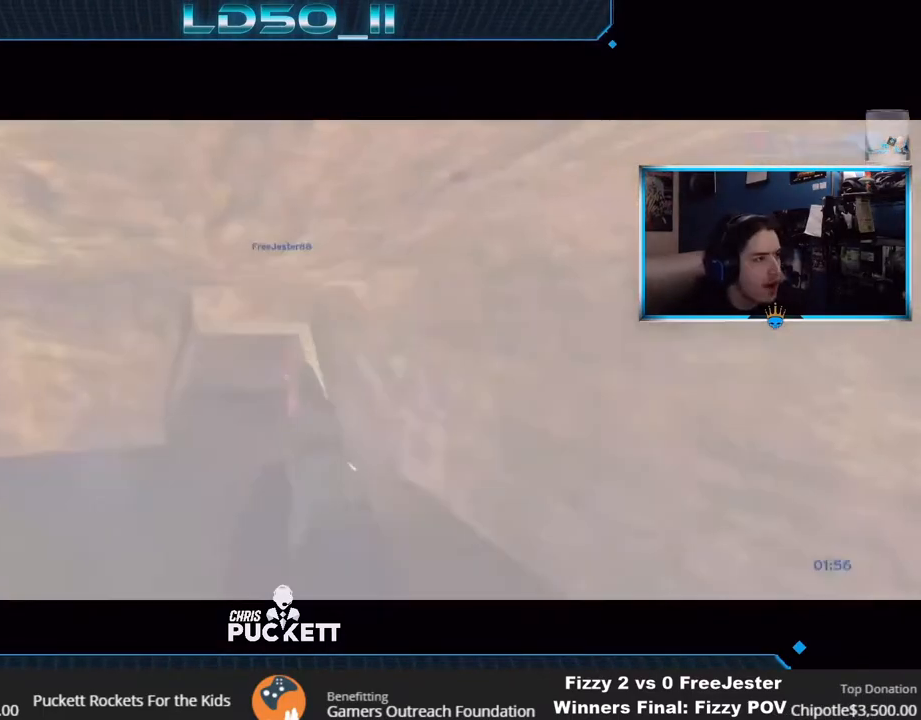
{"buttons": ["R2"], "left_stick": "center", "right_stick": "left", "events": [[33, "left_stick", "center"], [133, "left_stick", "up-left"], [200, "left_stick", "center"], [283, "R2", "up"], [300, "R2", "down"], [300, "left_stick", "up-left"], [367, "R2", "up"], [367, "left_stick", "center"], [417, "R2", "down"], [500, "right_stick", "left"]]}
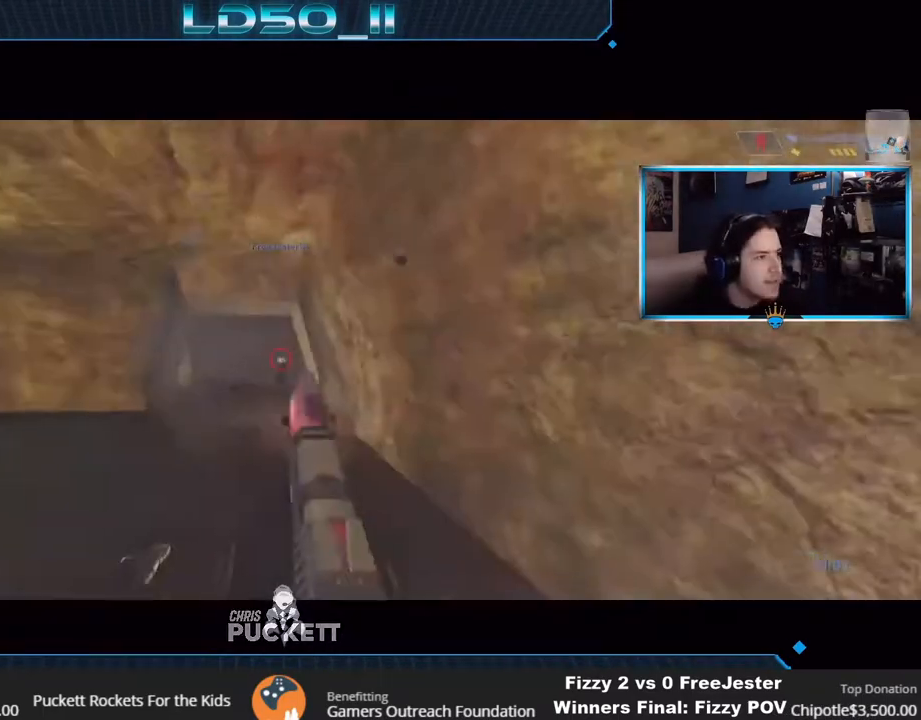
{"buttons": [], "left_stick": "center", "right_stick": "left", "events": [[133, "R3", "down"], [267, "R2", "up"], [300, "R2", "down"], [300, "R3", "up"], [350, "left_stick", "down-right"], [367, "R2", "up"], [500, "left_stick", "center"]]}
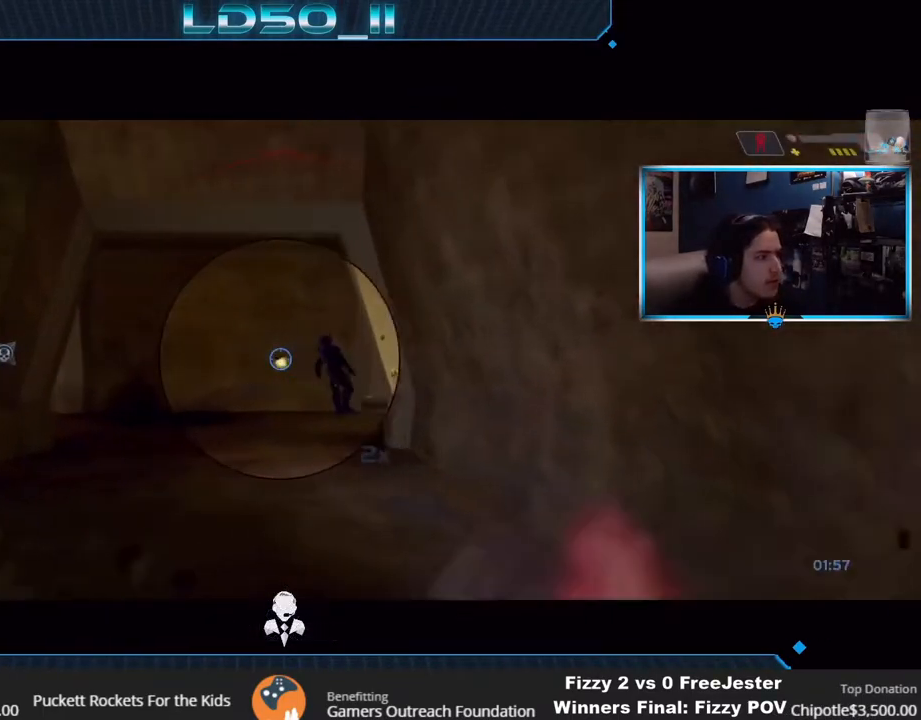
{"buttons": [], "left_stick": "center", "right_stick": "up", "events": [[17, "X", "down"], [33, "right_stick", "up-left"], [100, "X", "up"], [133, "X", "down"], [250, "right_stick", "up"], [267, "X", "up"], [267, "Y", "down"], [317, "Y", "up"]]}
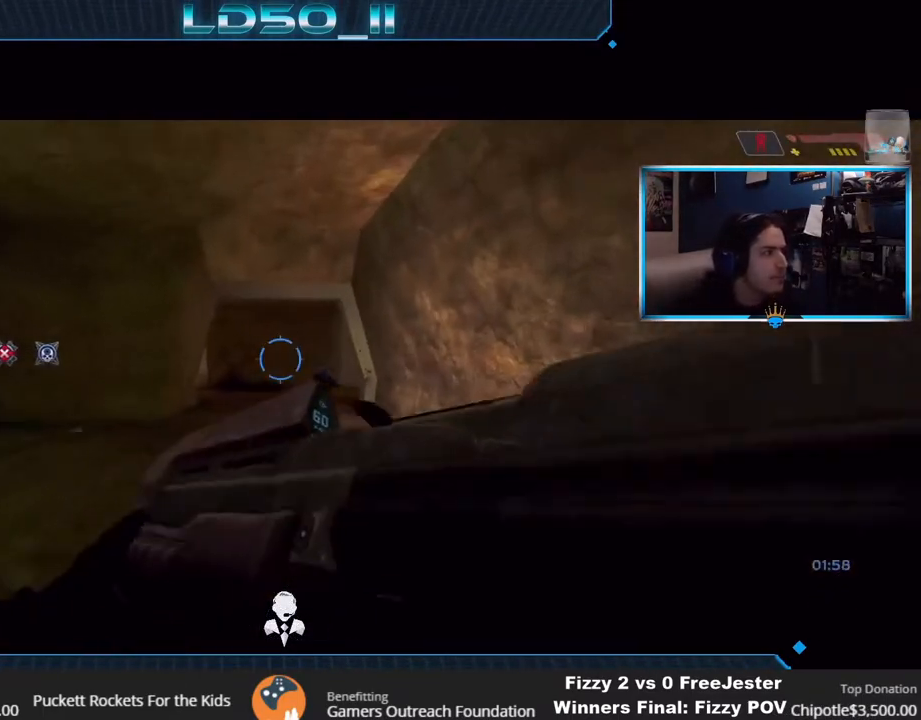
{"buttons": [], "left_stick": "center", "right_stick": "up", "events": [[350, "left_stick", "down-right"], [433, "left_stick", "center"]]}
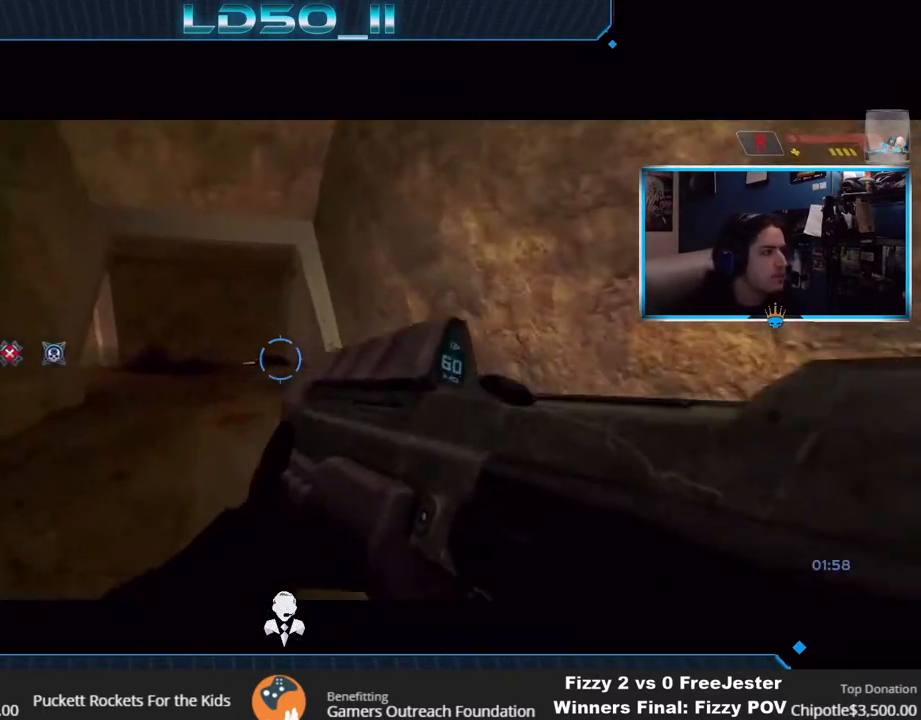
{"buttons": [], "left_stick": "center", "right_stick": "up", "events": [[150, "left_stick", "left"], [250, "left_stick", "center"], [300, "left_stick", "down"], [433, "left_stick", "center"]]}